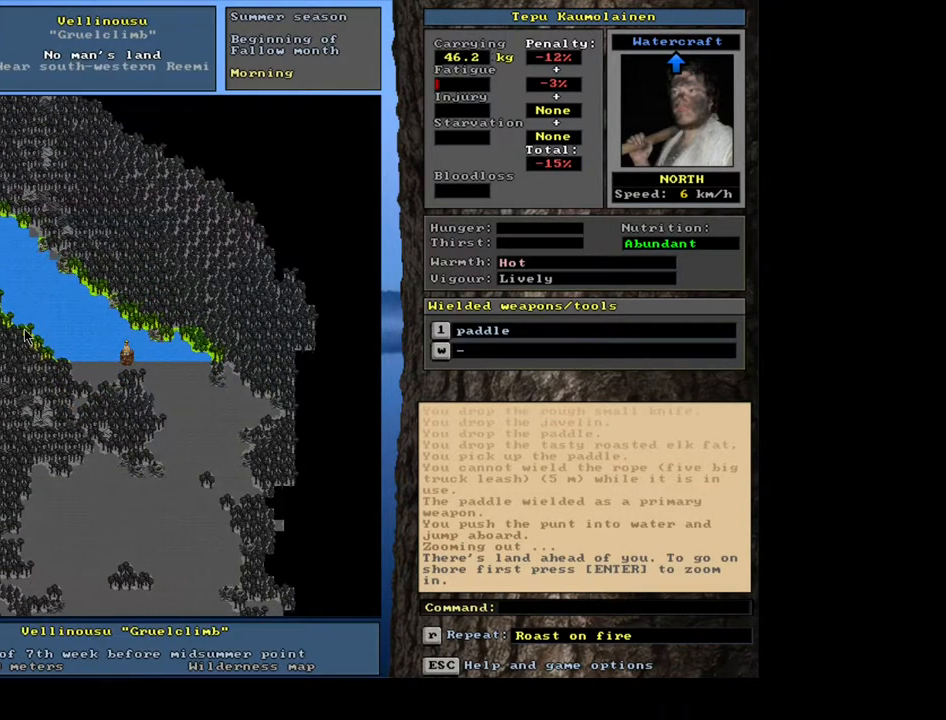
Gameplay with keyboard and mouse; each line is a JSON object with the keys and mouse buttons held at the frame after it. "events" lists presses ("down") and releases ("up") of ".", "/", "0", "1", "2", "3", "4", "5", "6", "7", "8", "9", "a", "alt_l", "alt_r", "b", "backslash", "backspace", "c", "caps_lock", "comma", "ctrl_l", "ctrl_r", "d", "down", "e", "equals", "escape", "f", "f1", "f10", "f11", "f12", "f2", "f3", "f4", "f5", "f6", "f7", "f8", "f9", "g", "h", "i", "j", "k", "l", "lbracket", "left", "m", "minus", "n", "num0", "num1", "num2", "num3", "num5", "num6", "num7", "num8", "num9", "o", "p", "q", "quote", "r", "rbracket", "return", "right", "s", "semicolon", "shift_l", "shift_r", "space", "super", "t", "tab", "tilde", "u", "up", "v", "w", "x", "y", "z", "mouse_left", "mouse_wheel", "mouse_right", "mouse_mb4" and "mouse_mb5" between this image and that frame as [ms after this image, input, new state], when the widget could be followed in between; "num4" appears only as held states. "mouse_left", "mouse_wheel", "mouse_right", "mouse_mb4", "mouse_mb5" = the "left", "wheel", "right", "mb4", "mb5" buttons of the "mouse" list. No other keys are recorded. "wheel" means that the mouse wheel is clicked or scrolled. Mouse movement is not recorded. Not read: other_keys.
{"keys": ["ctrl_l"], "mouse": [], "events": [[50, "num3", "down"], [133, "num3", "up"], [217, "ctrl_l", "down"], [267, "num3", "down"], [333, "num3", "up"], [417, "num3", "down"], [467, "num3", "up"]]}
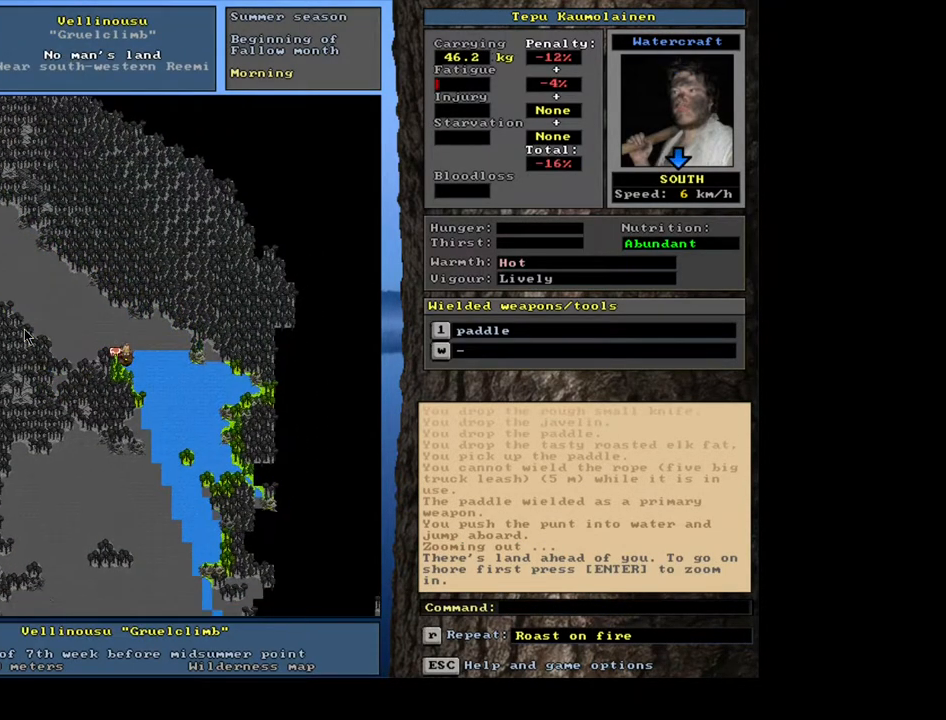
{"keys": ["ctrl_l", "num2"], "mouse": [], "events": [[33, "num3", "down"], [233, "num3", "up"], [300, "num3", "down"], [400, "num3", "up"], [433, "num2", "down"], [450, "num3", "down"], [483, "num3", "up"]]}
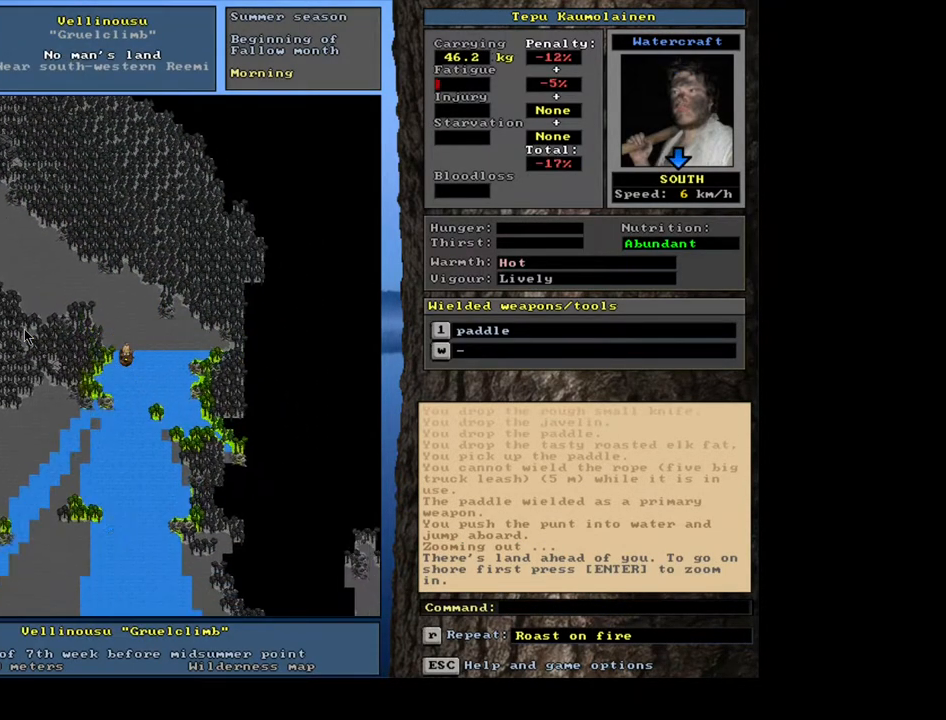
{"keys": ["ctrl_l", "num1"], "mouse": [], "events": [[50, "num2", "up"], [100, "num3", "down"], [150, "num2", "down"], [200, "num3", "up"], [250, "num2", "up"], [283, "num1", "down"], [383, "num1", "up"], [450, "num1", "down"]]}
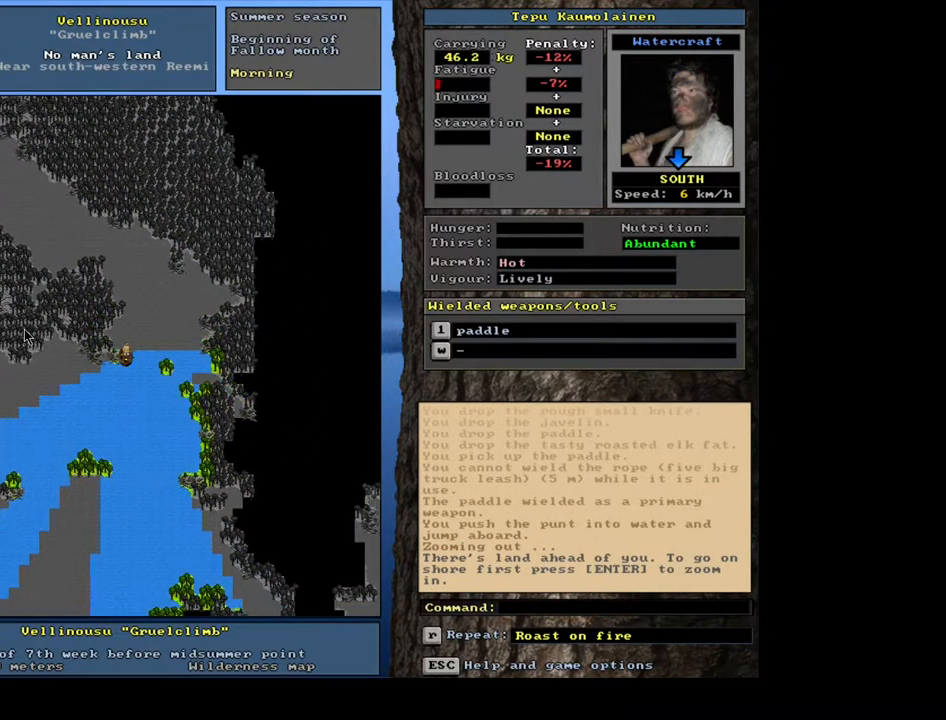
{"keys": ["ctrl_l", "num1", "num2"], "mouse": [], "events": [[83, "num1", "up"], [150, "ctrl_l", "up"], [217, "num6", "down"], [317, "num6", "up"], [367, "ctrl_l", "down"], [483, "num2", "down"], [500, "num1", "down"]]}
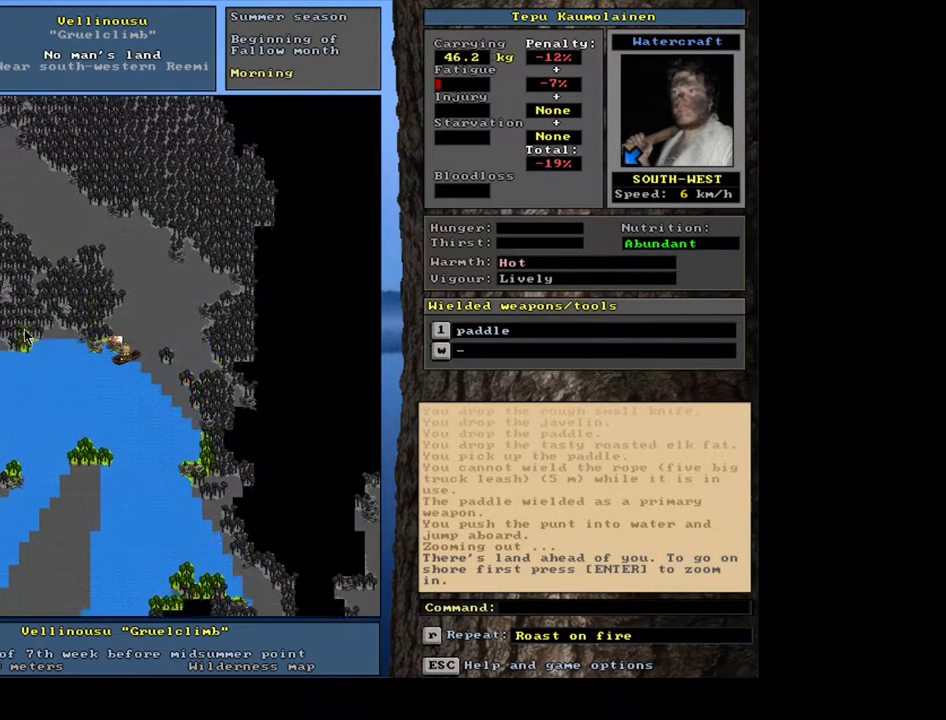
{"keys": ["ctrl_l", "num2"], "mouse": [], "events": [[67, "num2", "up"], [150, "num1", "up"], [183, "num1", "down"], [283, "num1", "up"], [367, "num1", "down"], [450, "num1", "up"], [483, "num2", "down"]]}
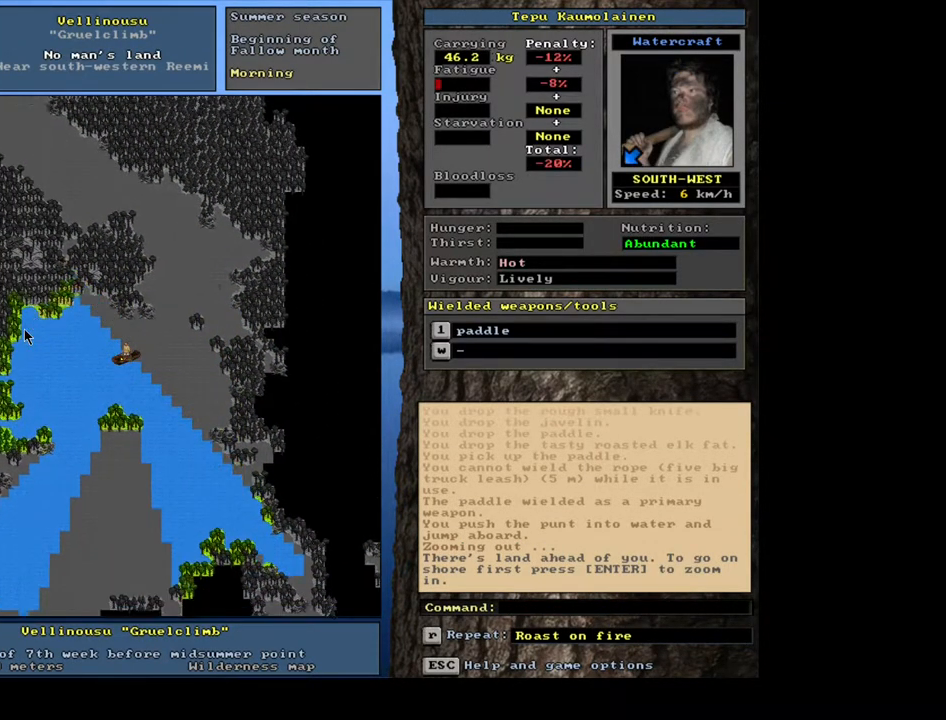
{"keys": ["ctrl_l"], "mouse": [], "events": [[67, "num1", "down"], [83, "num2", "up"], [167, "num1", "up"], [217, "num1", "down"], [300, "num1", "up"], [367, "num1", "down"], [467, "num1", "up"]]}
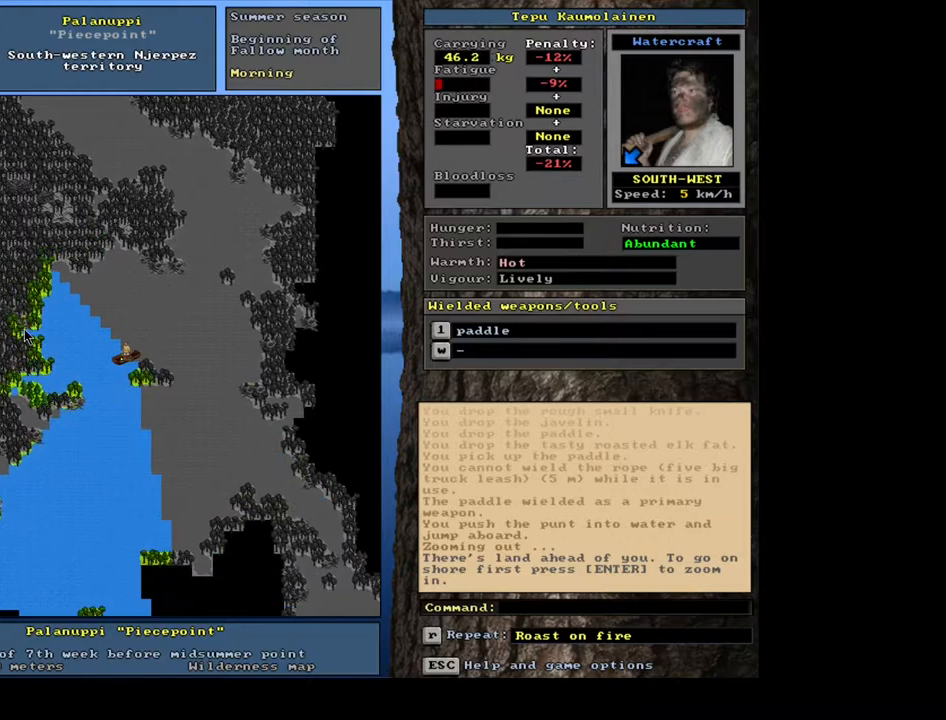
{"keys": ["ctrl_l", "num1"], "mouse": [], "events": [[33, "num1", "down"], [117, "num1", "up"], [117, "num2", "down"], [217, "num1", "down"], [233, "num2", "up"], [317, "num1", "up"], [367, "num1", "down"], [433, "num1", "up"], [500, "num1", "down"]]}
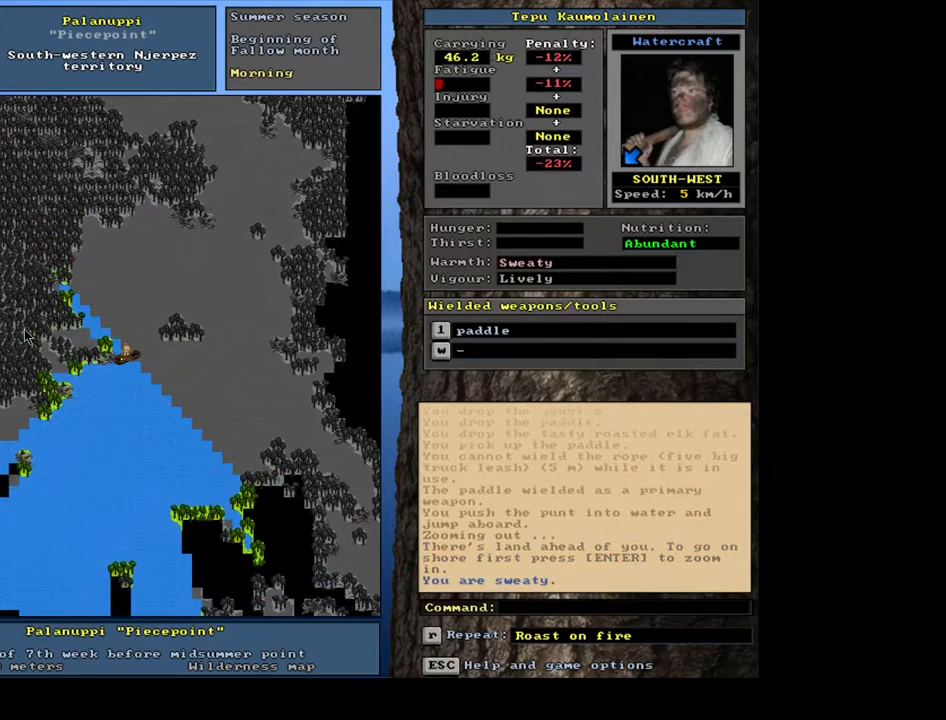
{"keys": ["ctrl_l", "num1"], "mouse": [], "events": [[100, "num1", "up"], [183, "num1", "down"], [267, "num1", "up"], [317, "num1", "down"], [417, "num1", "up"], [483, "num1", "down"]]}
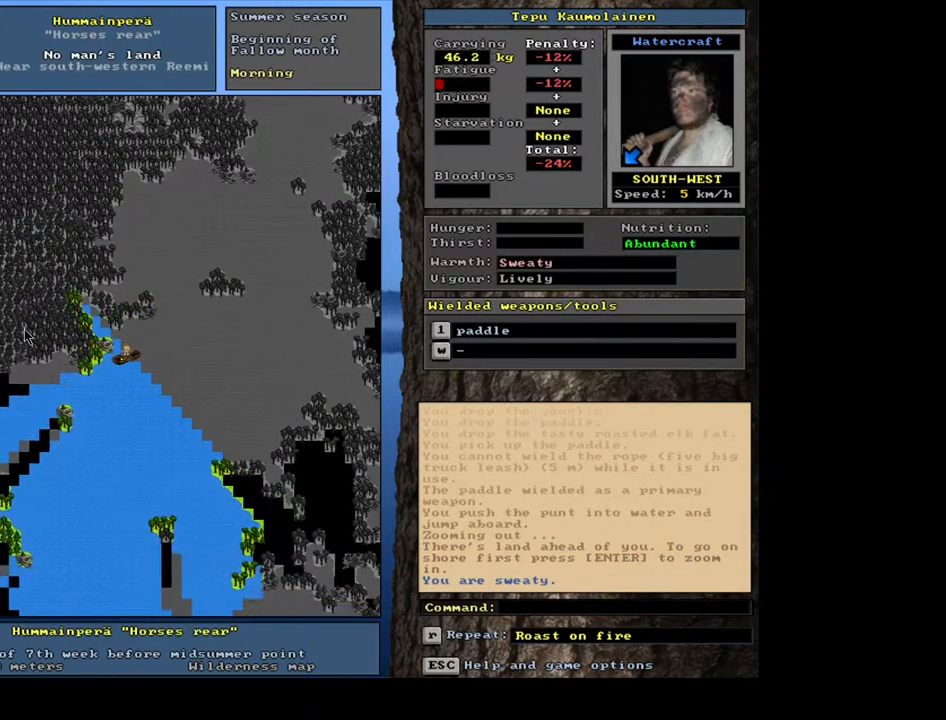
{"keys": [], "mouse": [], "events": [[67, "num1", "up"], [150, "num1", "down"], [217, "num1", "up"], [283, "num1", "down"], [350, "num1", "up"], [433, "ctrl_l", "up"]]}
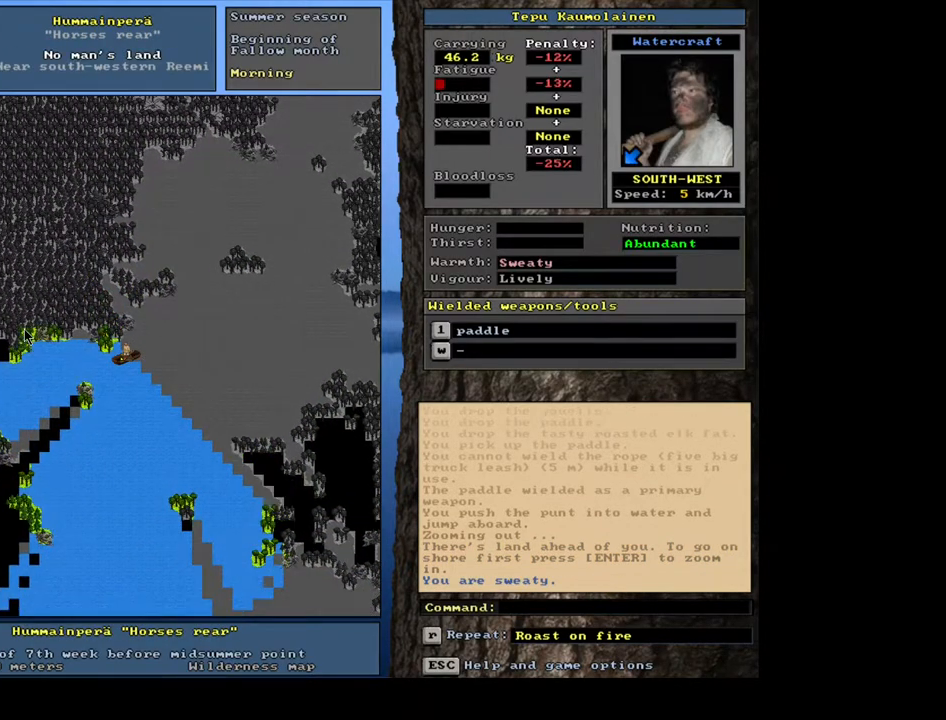
{"keys": [], "mouse": [], "events": []}
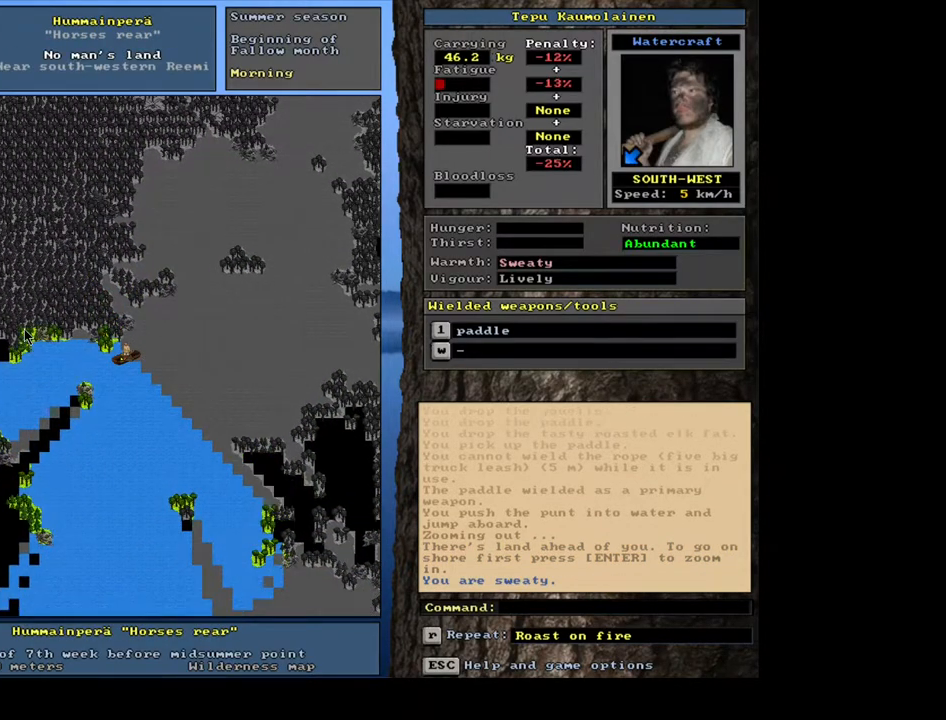
{"keys": [], "mouse": [], "events": [[83, "f6", "down"], [167, "f6", "up"]]}
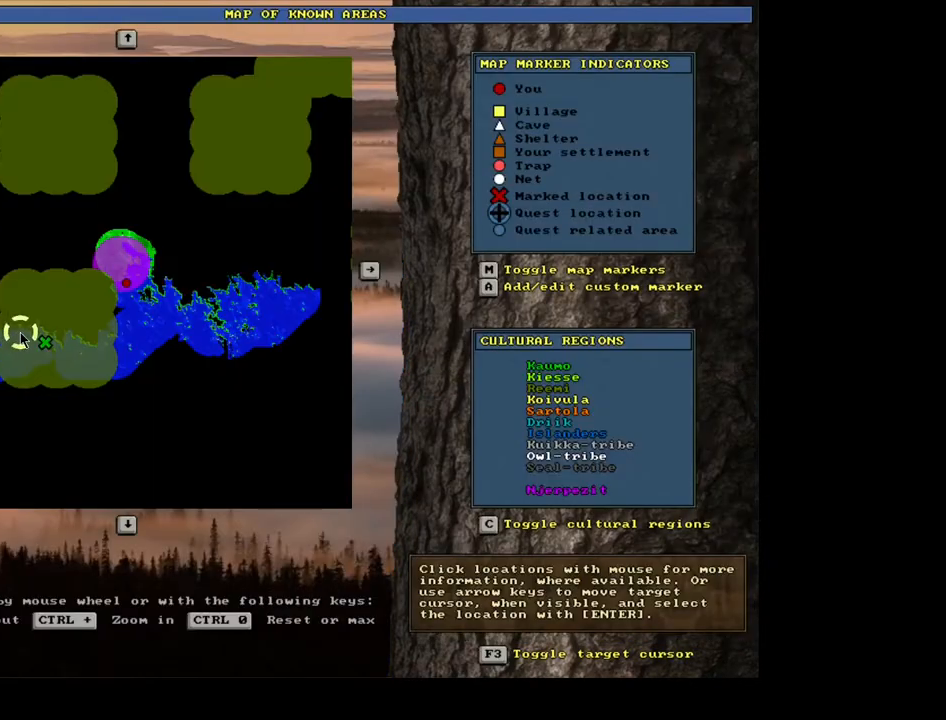
{"keys": [], "mouse": [], "events": []}
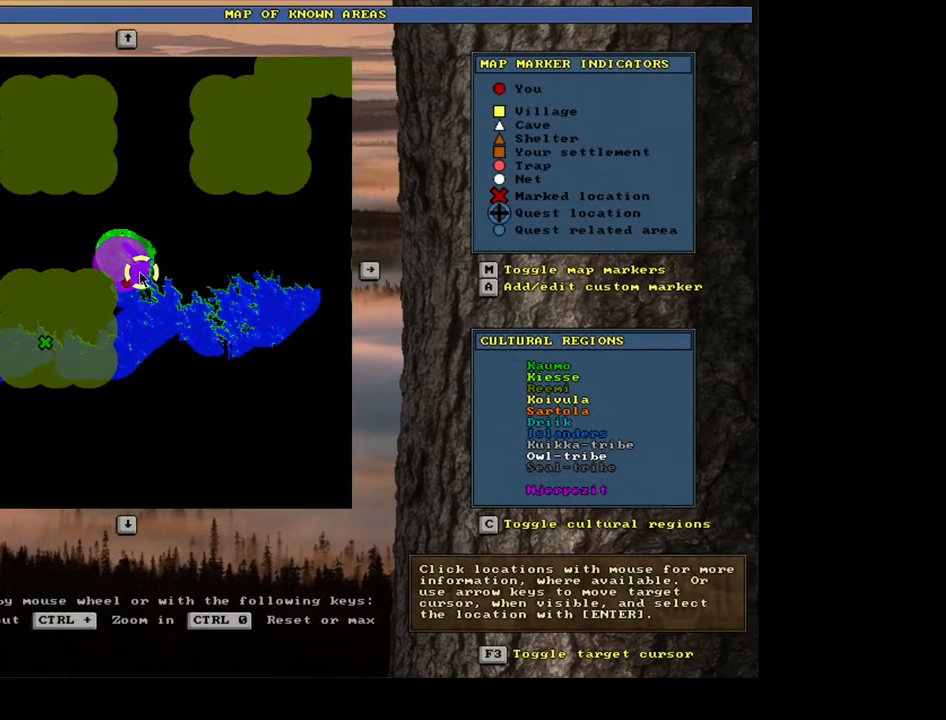
{"keys": [], "mouse": [], "events": []}
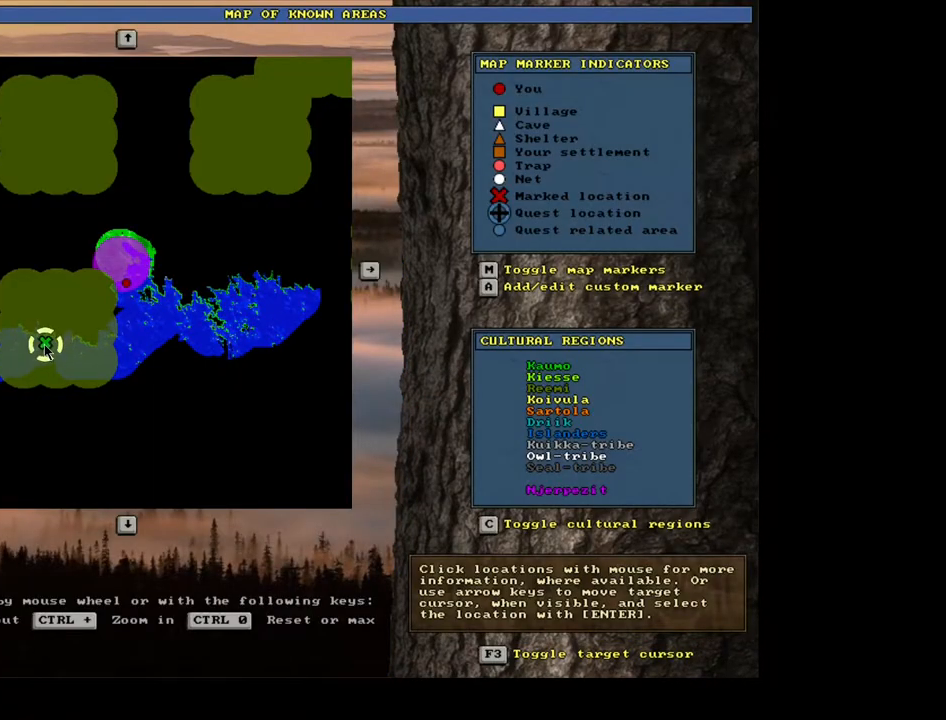
{"keys": [], "mouse": ["wheel"], "events": [[267, "mouse_wheel", "down"]]}
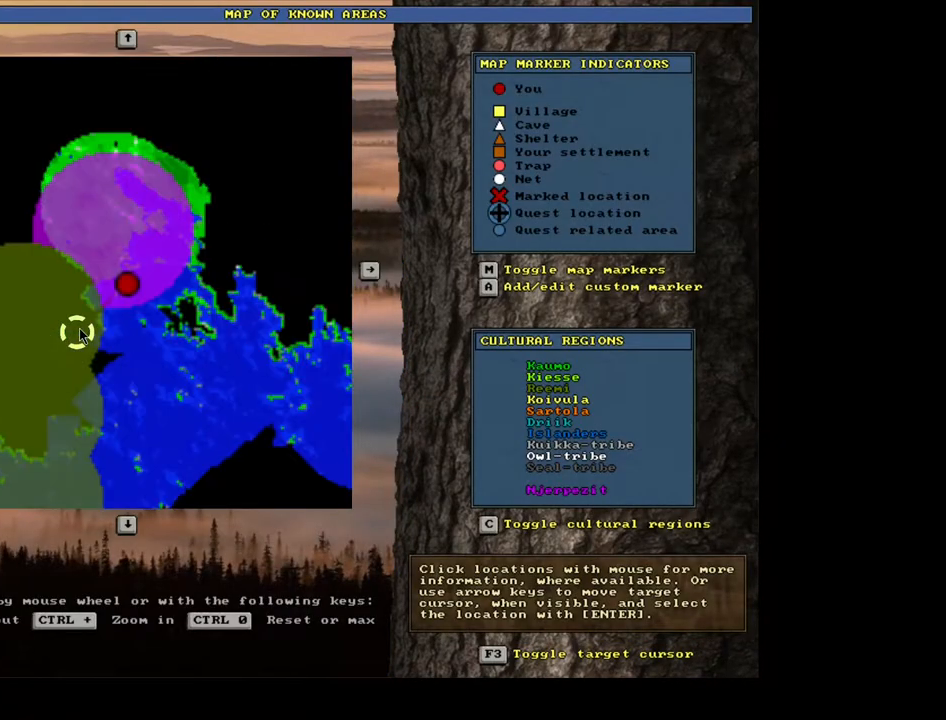
{"keys": [], "mouse": [], "events": [[100, "mouse_wheel", "up"]]}
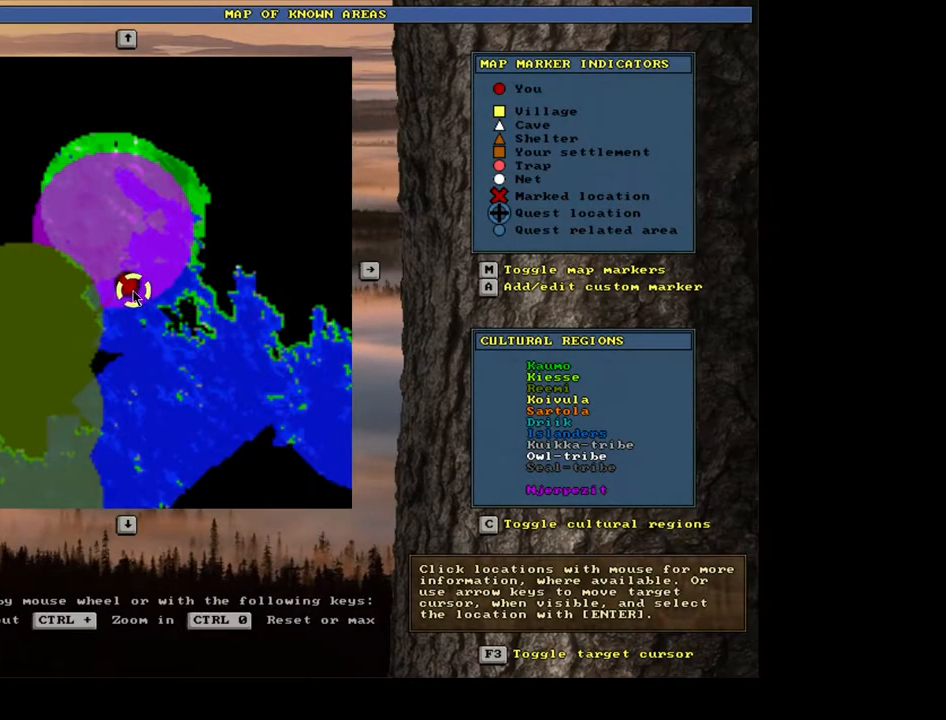
{"keys": ["escape"], "mouse": [], "events": [[433, "escape", "down"]]}
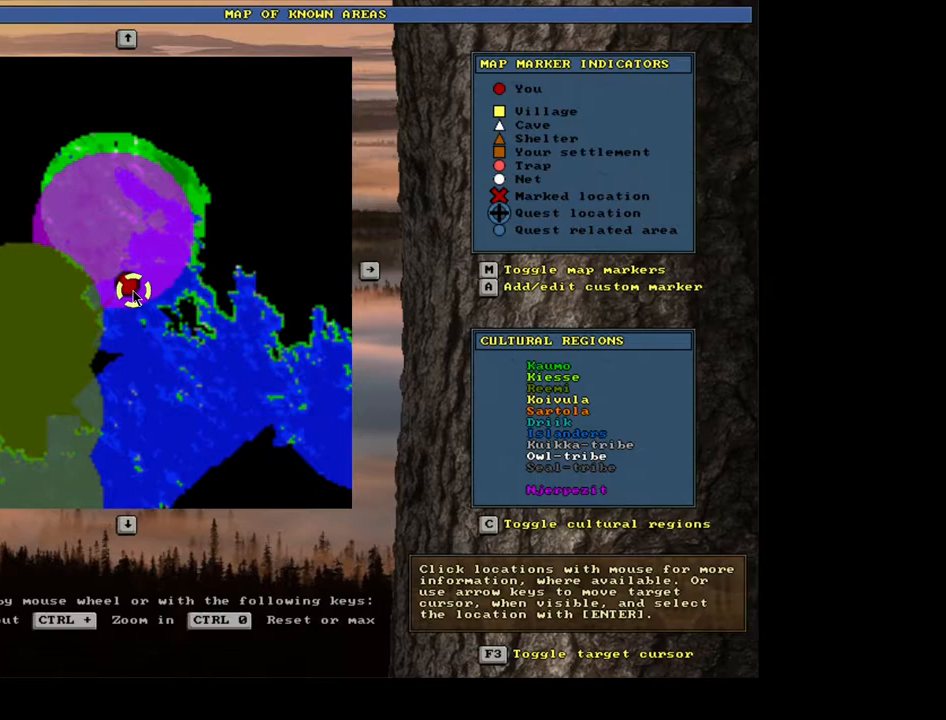
{"keys": ["ctrl_l", "num2"], "mouse": [], "events": [[33, "escape", "up"], [450, "ctrl_l", "down"], [500, "num2", "down"]]}
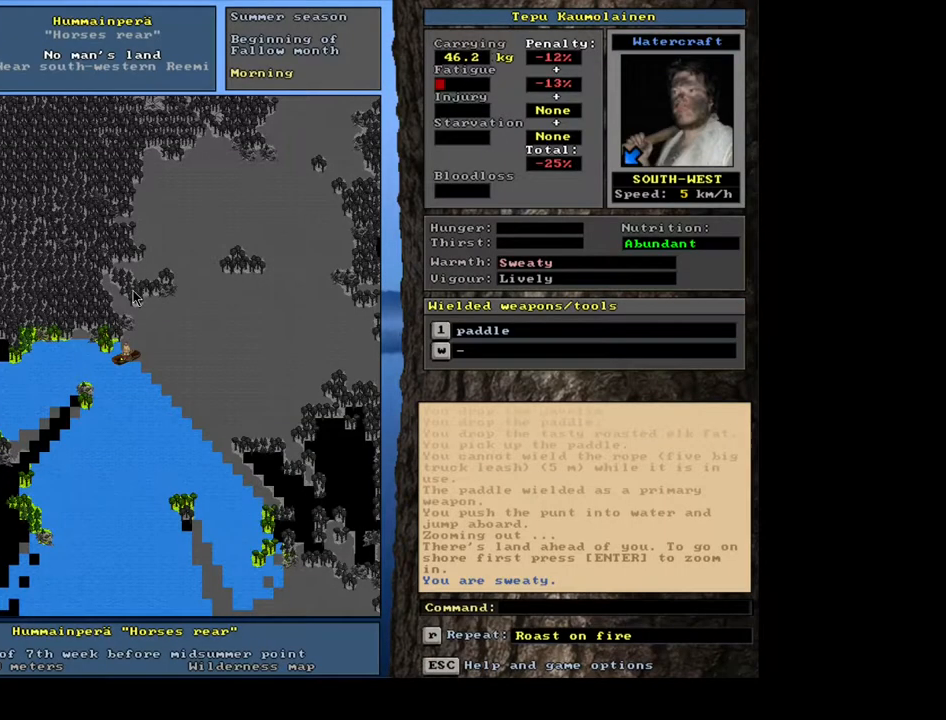
{"keys": ["ctrl_l"], "mouse": [], "events": [[83, "num1", "down"], [150, "num2", "up"], [217, "num1", "up"], [233, "num2", "down"], [317, "num1", "down"], [350, "num2", "up"], [433, "num1", "up"], [467, "num2", "down"], [500, "num2", "up"]]}
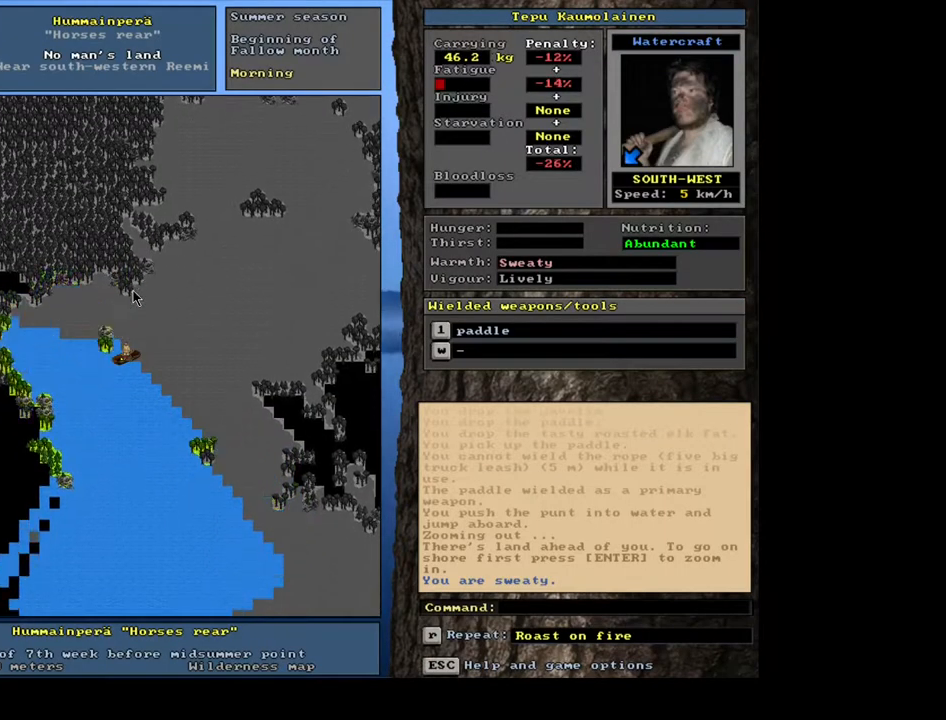
{"keys": ["ctrl_l", "num1"], "mouse": [], "events": [[33, "num1", "down"], [100, "num1", "up"], [200, "num2", "down"], [217, "num1", "down"], [233, "num2", "up"], [333, "num1", "up"], [400, "num2", "down"], [467, "num1", "down"], [500, "num2", "up"]]}
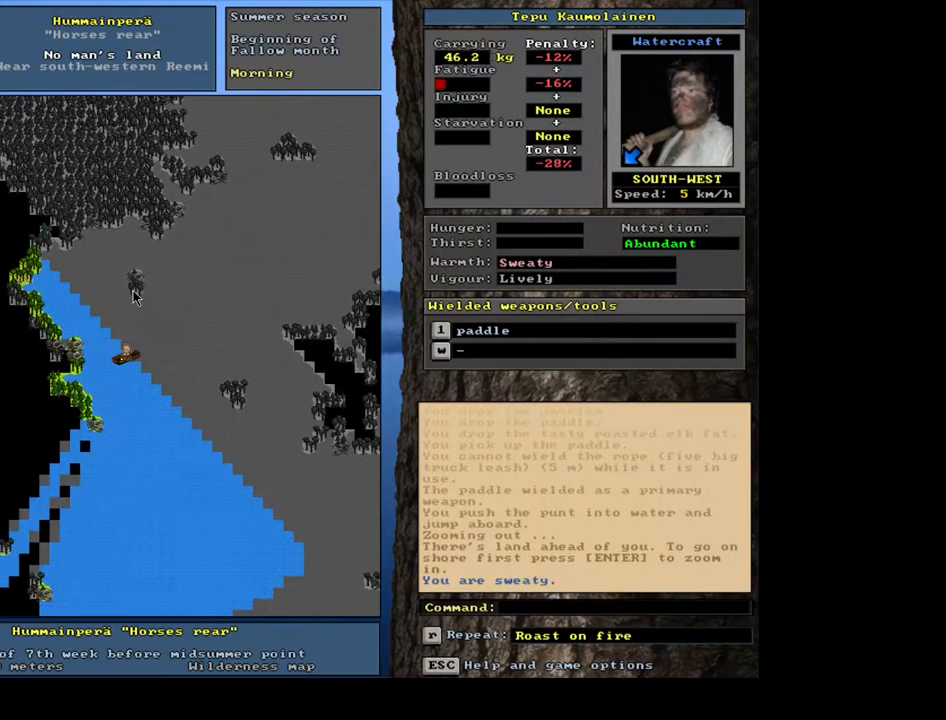
{"keys": ["ctrl_l"], "mouse": [], "events": [[83, "num1", "up"], [117, "num2", "down"], [133, "num1", "down"], [150, "num2", "up"], [250, "num1", "up"], [267, "num2", "down"], [350, "num2", "up"], [417, "num2", "down"], [500, "num2", "up"]]}
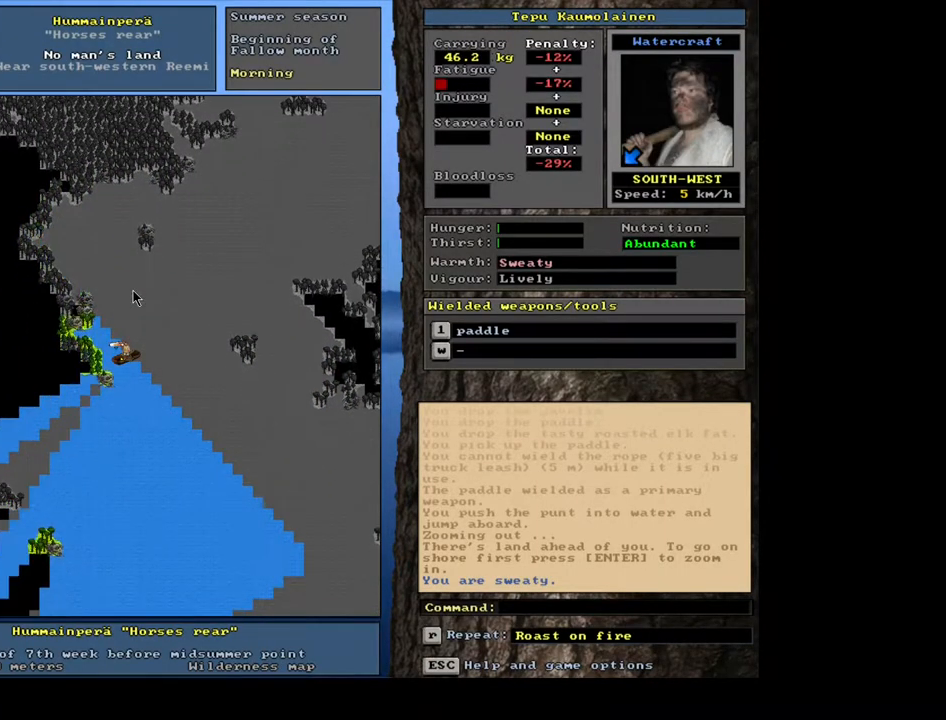
{"keys": ["ctrl_l", "num1"], "mouse": [], "events": [[117, "num2", "down"], [217, "num1", "down"], [217, "num2", "up"], [333, "num1", "up"], [433, "num1", "down"]]}
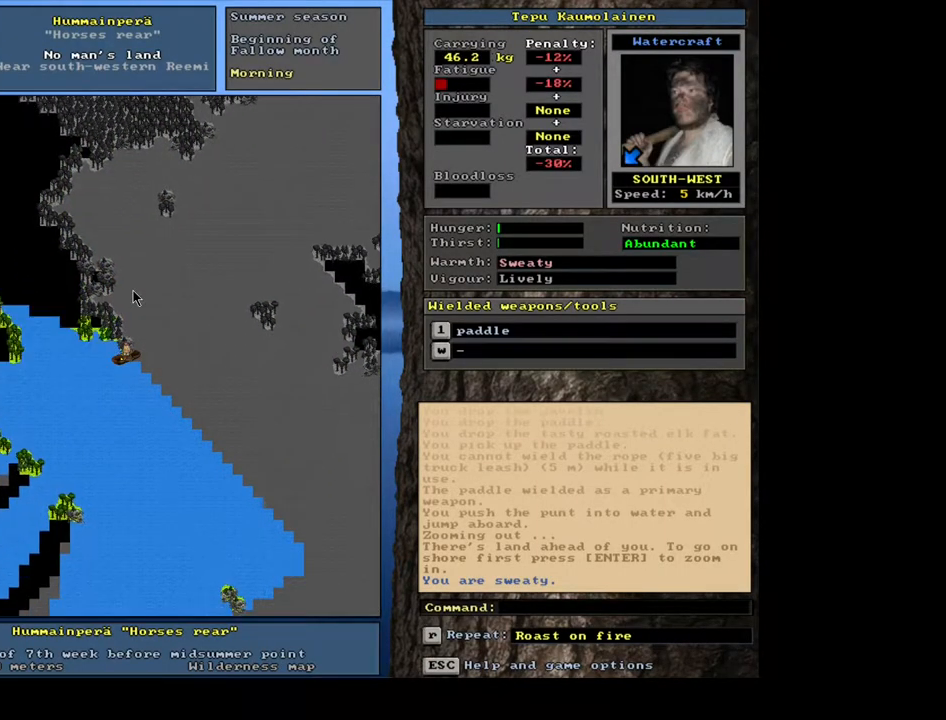
{"keys": ["ctrl_l", "num2"], "mouse": [], "events": [[17, "num1", "up"], [83, "num1", "down"], [183, "num1", "up"], [233, "num1", "down"], [333, "num1", "up"], [433, "num2", "down"]]}
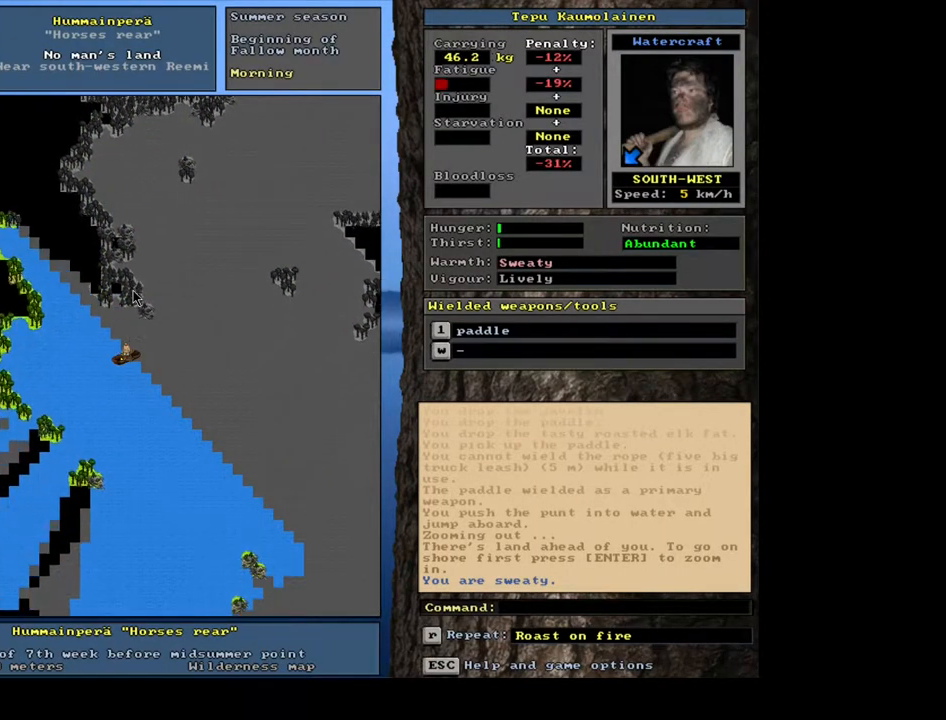
{"keys": ["ctrl_l"], "mouse": [], "events": [[83, "num1", "down"], [100, "num2", "up"], [167, "num1", "up"], [217, "num1", "down"], [317, "num1", "up"], [383, "num1", "down"], [483, "num1", "up"]]}
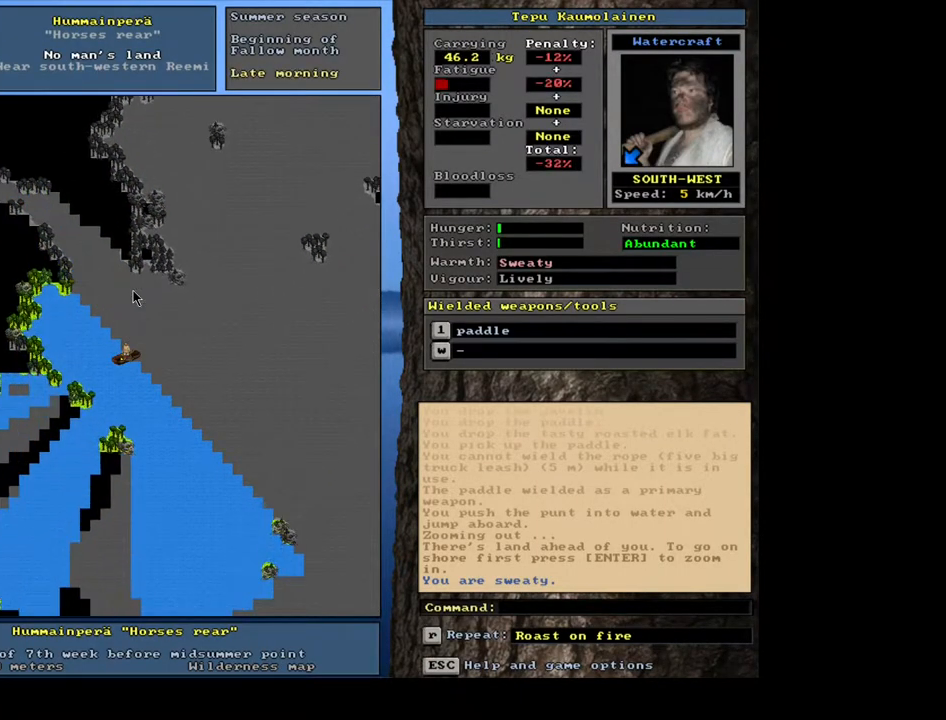
{"keys": ["ctrl_l", "num2"], "mouse": [], "events": [[33, "num1", "down"], [117, "num1", "up"], [217, "num1", "down"], [250, "num2", "down"], [267, "num1", "up"], [417, "num2", "up"], [433, "num2", "down"]]}
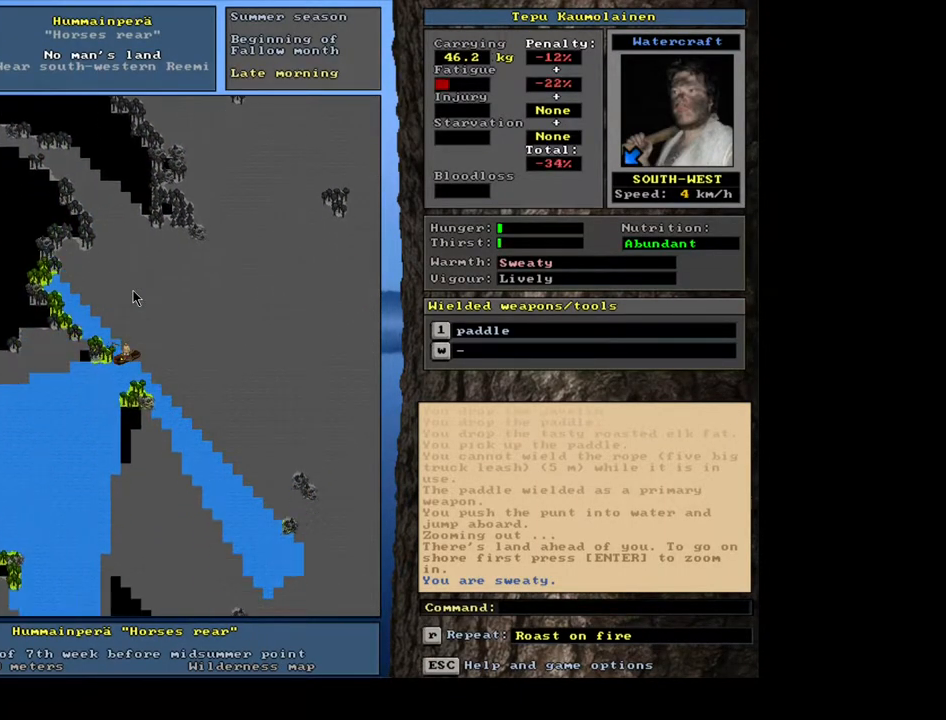
{"keys": ["ctrl_l"], "mouse": [], "events": [[100, "num2", "up"], [183, "num1", "down"], [317, "num1", "up"], [383, "num1", "down"], [483, "num1", "up"]]}
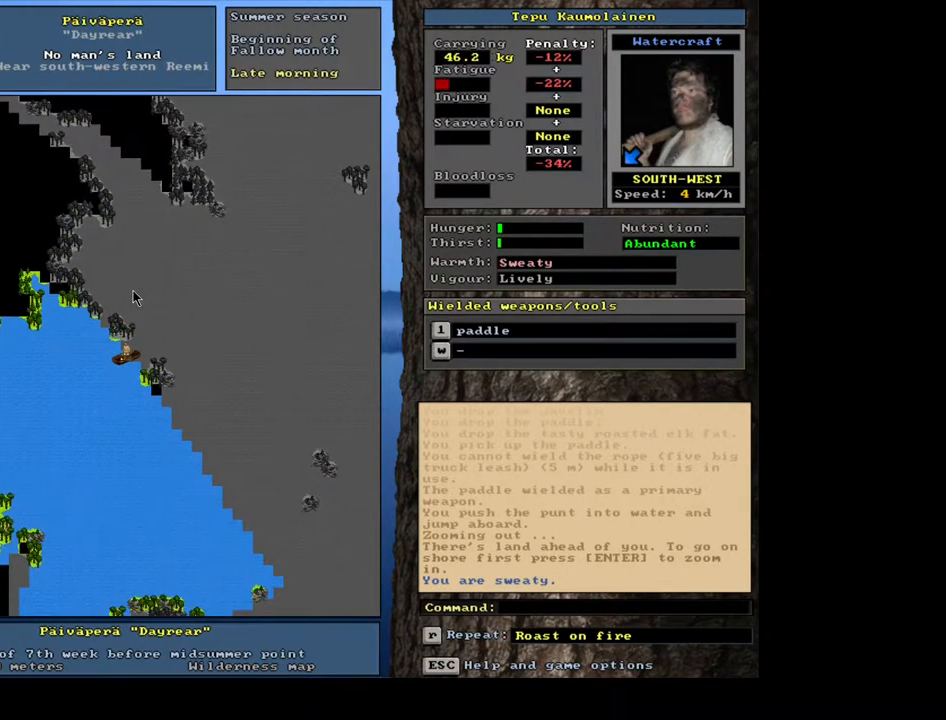
{"keys": ["ctrl_l", "num1"], "mouse": [], "events": [[83, "num2", "down"], [200, "num1", "down"], [217, "num2", "up"], [333, "num1", "up"], [417, "num1", "down"]]}
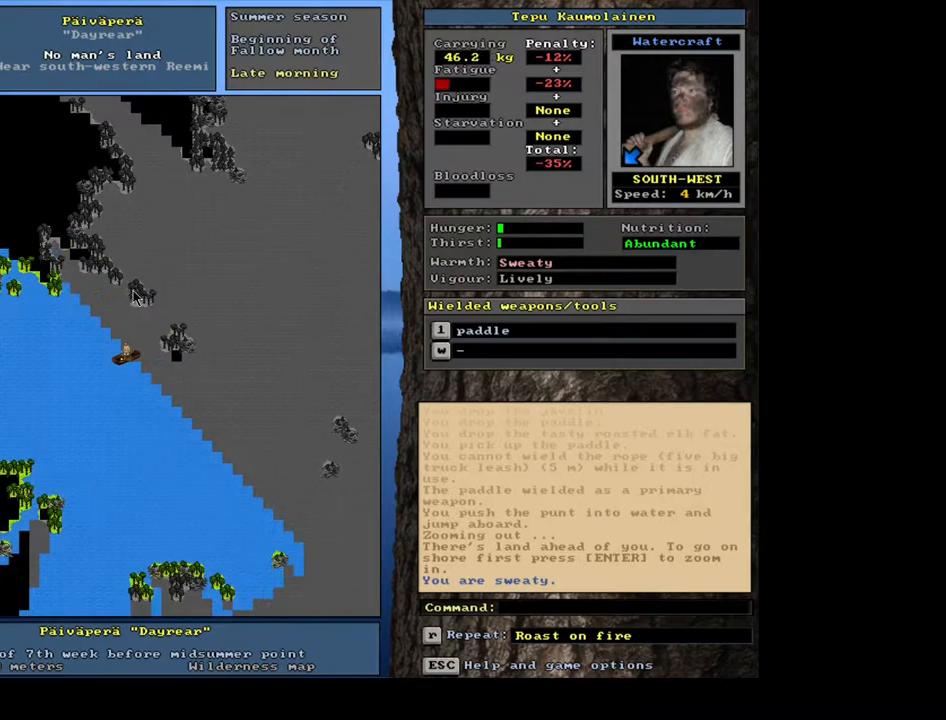
{"keys": ["ctrl_l", "num1"], "mouse": [], "events": [[17, "num1", "up"], [67, "num2", "down"], [100, "num1", "down"], [133, "num2", "up"], [233, "num1", "up"], [283, "num1", "down"], [417, "num1", "up"], [467, "num1", "down"]]}
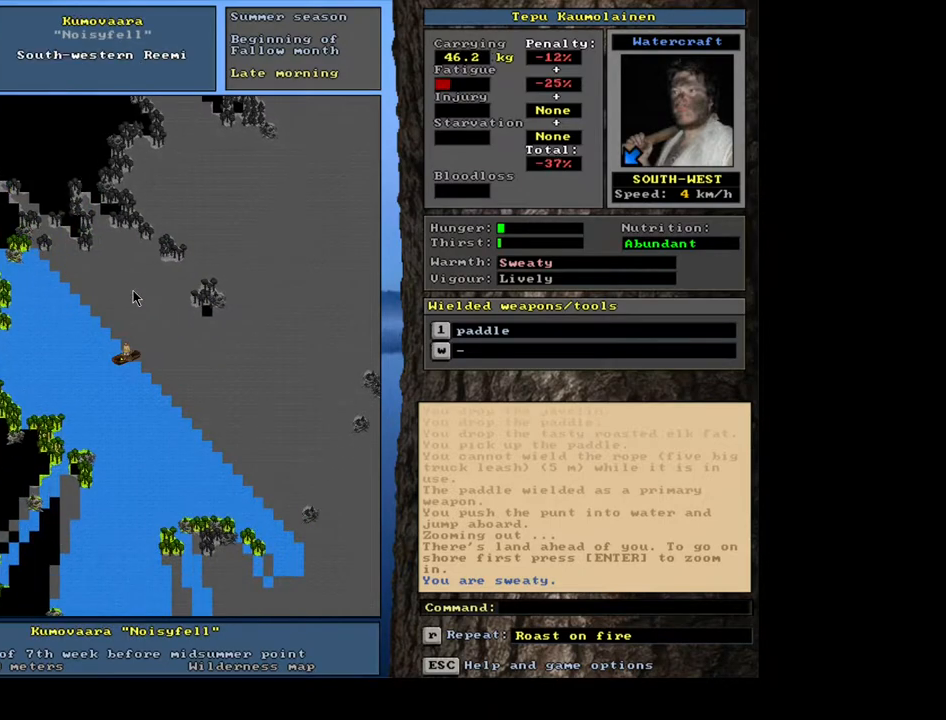
{"keys": ["ctrl_l", "num1"], "mouse": [], "events": [[83, "num1", "up"], [150, "num2", "down"], [233, "num1", "down"], [250, "num2", "up"], [367, "num1", "up"], [433, "num1", "down"]]}
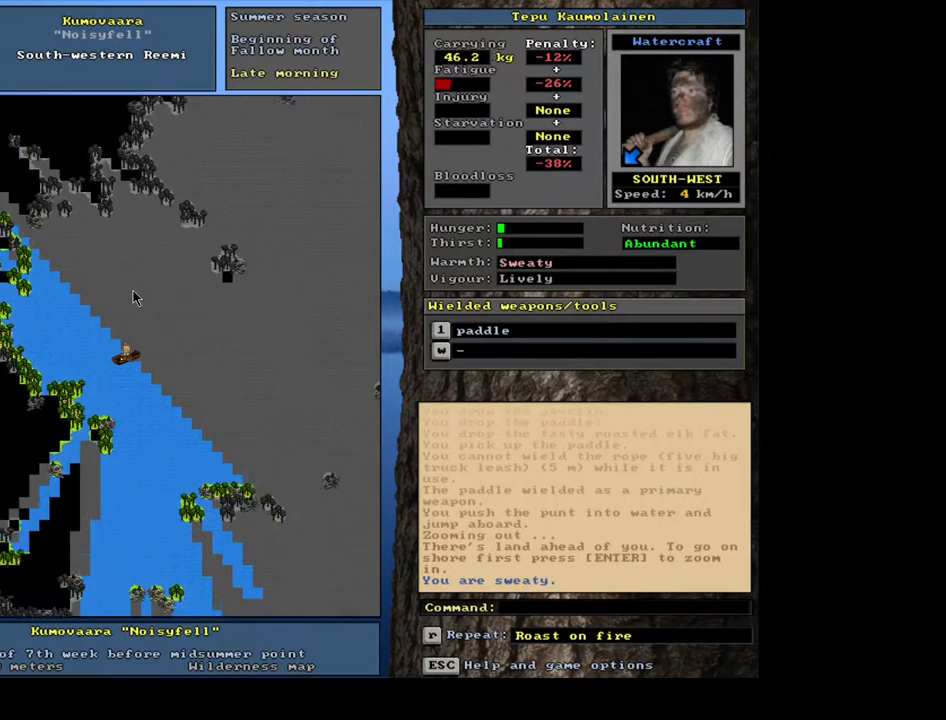
{"keys": ["ctrl_l"], "mouse": [], "events": [[17, "num1", "up"], [33, "num2", "down"], [133, "num1", "down"], [133, "num2", "up"], [250, "num1", "up"], [283, "num1", "down"], [383, "num1", "up"]]}
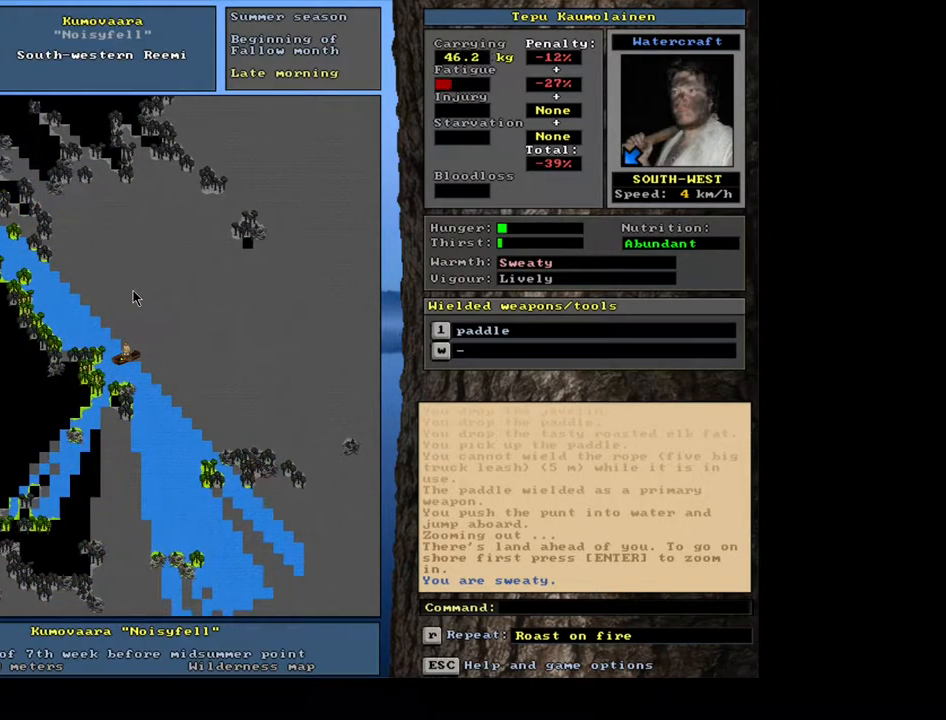
{"keys": ["ctrl_l", "num2"], "mouse": [], "events": [[33, "num1", "down"], [133, "num1", "up"], [217, "num1", "down"], [317, "num1", "up"], [417, "num2", "down"]]}